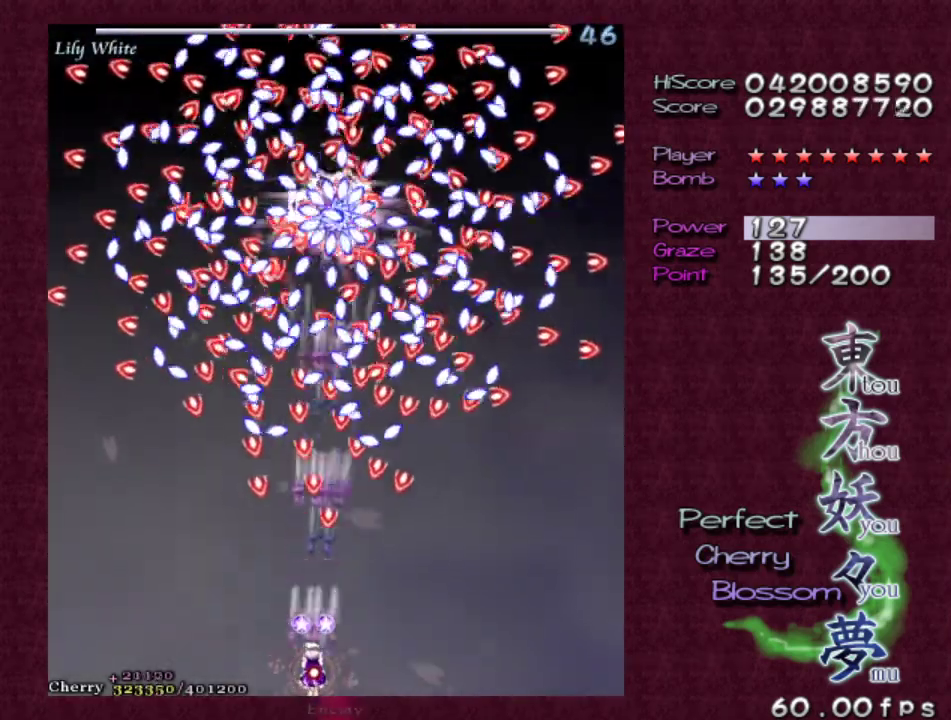
Gameplay with keyboard; each line is a JSON object with the keys held at the frame after it. "events" lists presses ("down") and releases ("up") of "c", "ctrl", "down", "escape", "left", "right", "shift", "up", "v", "x" and "z" between this image and that frame as [ms after this image, input, new state], when the widget could be followed in between. No other keys are recorded. Mouse input is not recorded.
{"keys": ["shift", "z"], "events": [[167, "right", "down"], [250, "right", "up"]]}
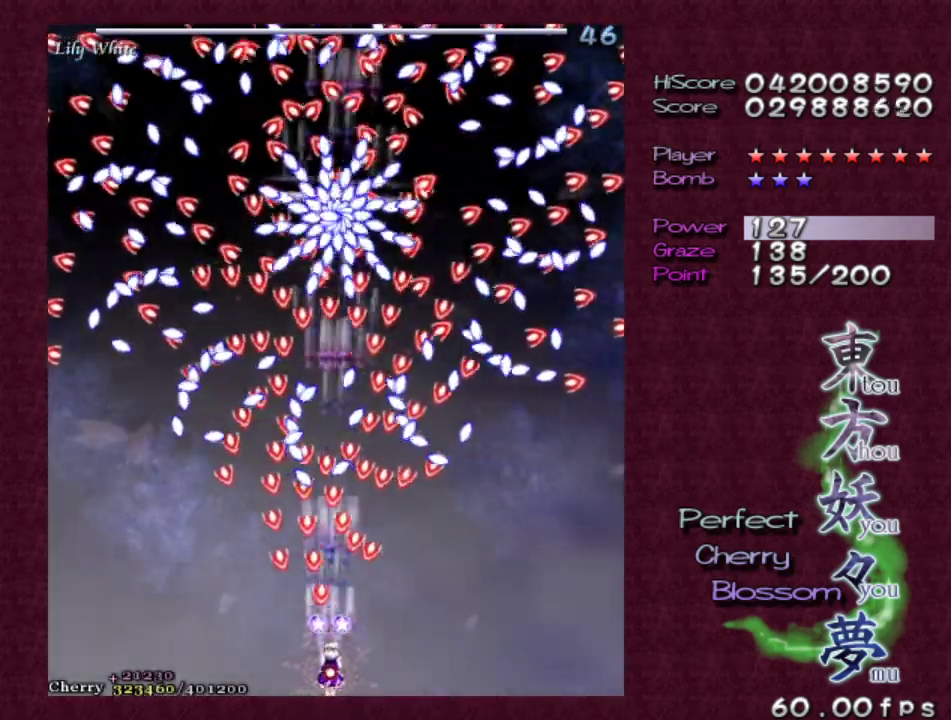
{"keys": ["shift", "z"], "events": [[83, "right", "down"], [83, "up", "down"], [217, "right", "up"], [217, "up", "up"]]}
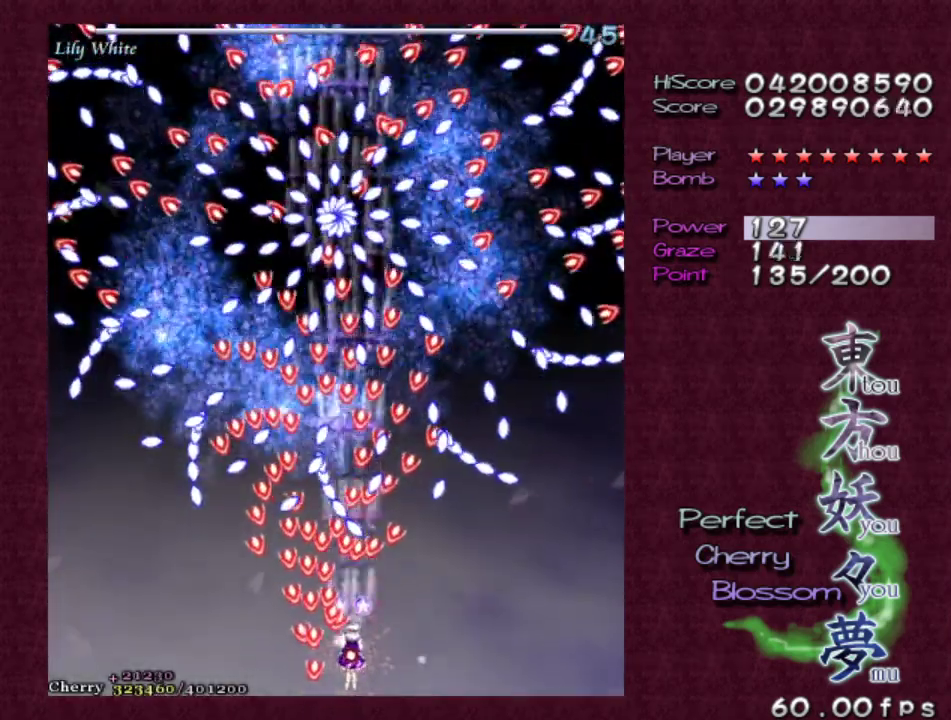
{"keys": ["right", "z"], "events": [[100, "right", "down"], [233, "right", "up"], [417, "right", "down"], [467, "shift", "up"]]}
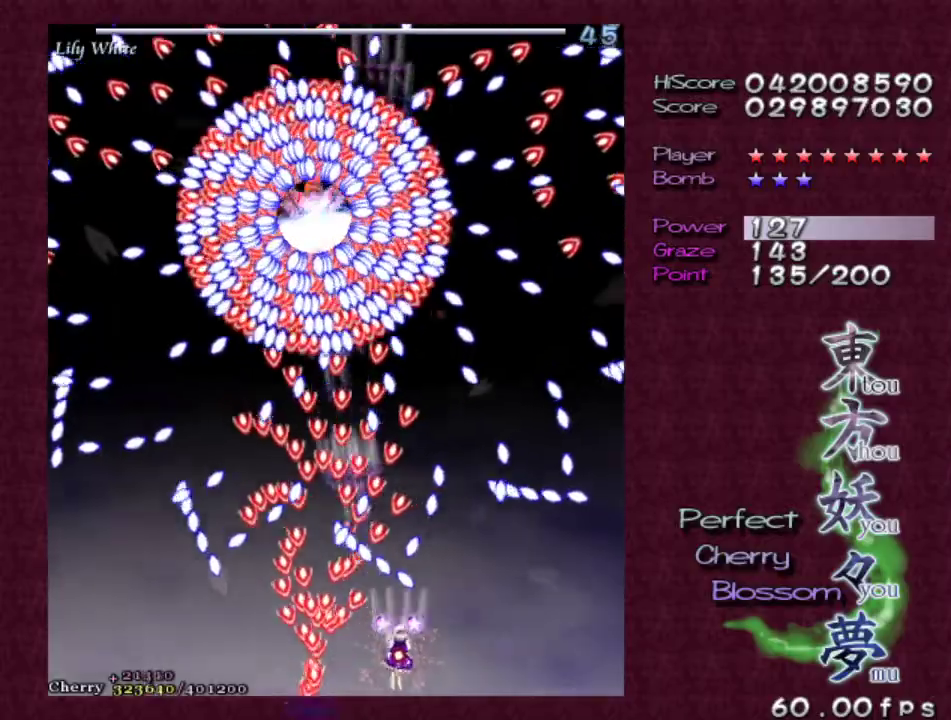
{"keys": ["shift", "z"], "events": [[400, "right", "up"], [400, "shift", "down"]]}
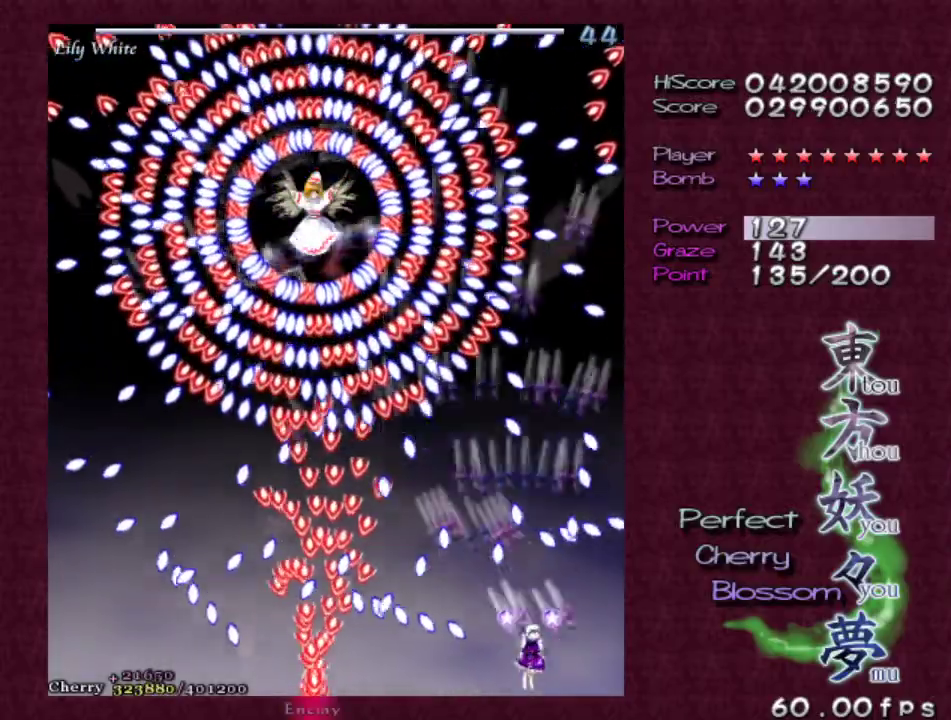
{"keys": ["shift", "up", "z"], "events": [[417, "left", "down"], [417, "up", "down"], [500, "left", "up"]]}
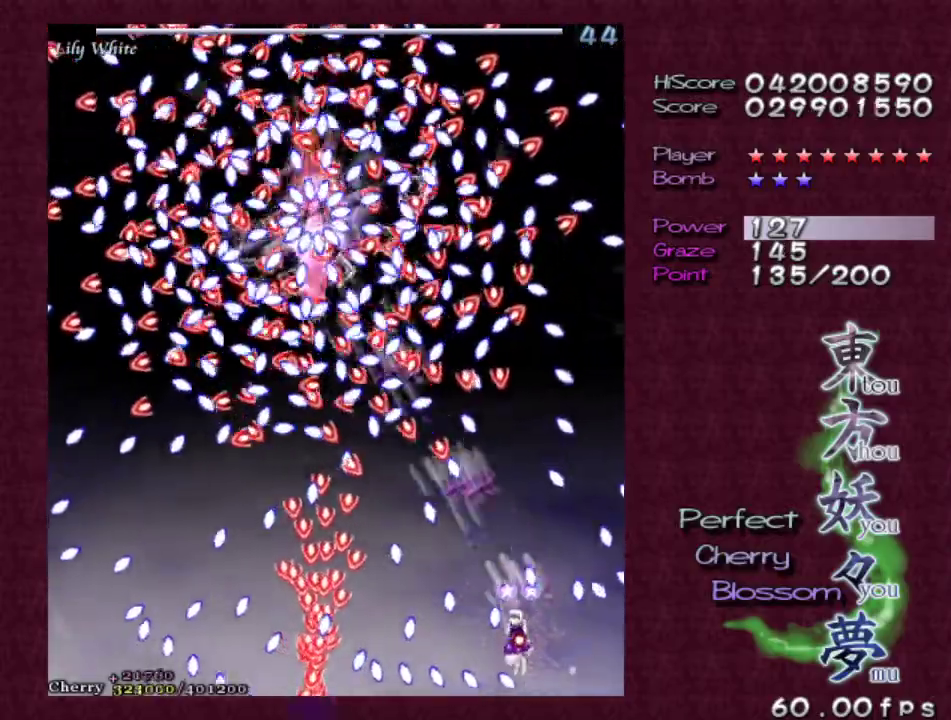
{"keys": ["left", "shift", "z"], "events": [[50, "up", "up"], [250, "up", "down"], [283, "left", "down"], [383, "left", "up"], [383, "up", "up"], [467, "left", "down"]]}
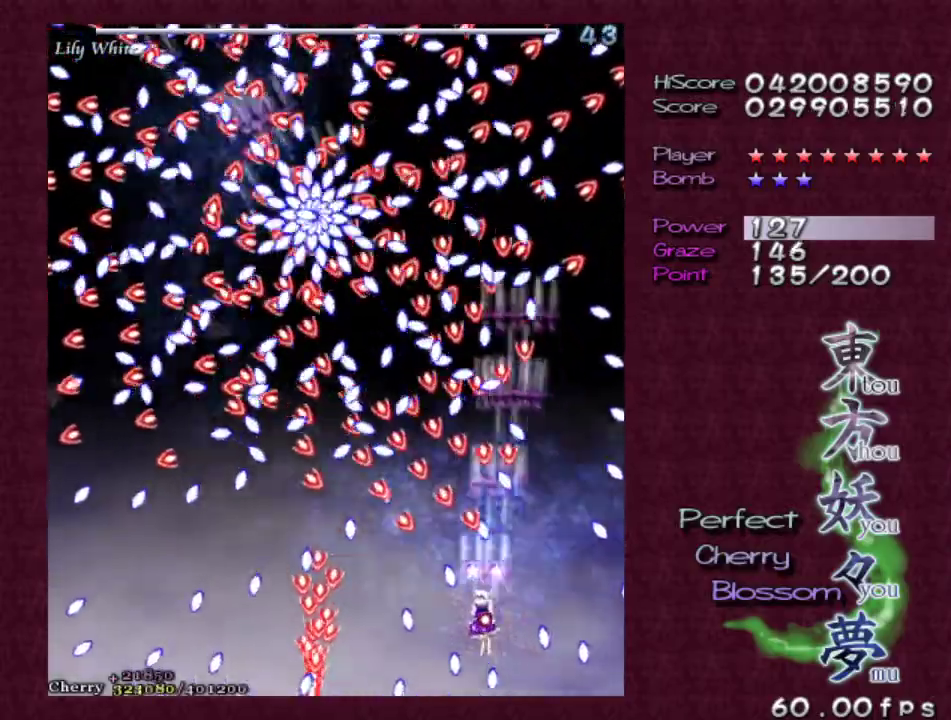
{"keys": ["left", "shift", "z"], "events": [[400, "left", "up"], [483, "left", "down"]]}
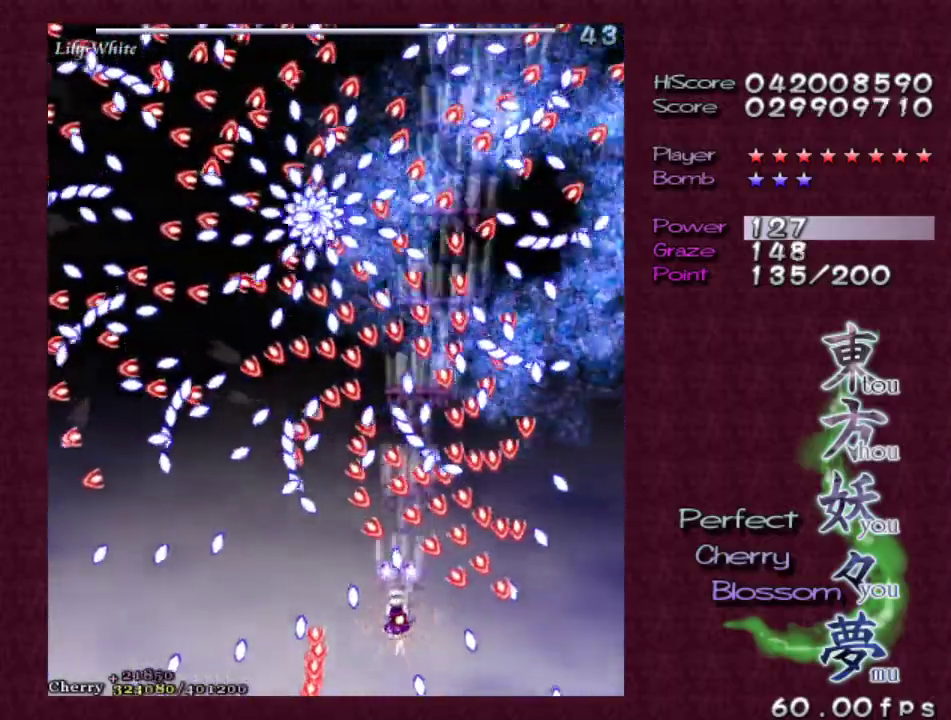
{"keys": ["left", "shift", "z"], "events": [[83, "left", "up"], [317, "left", "down"]]}
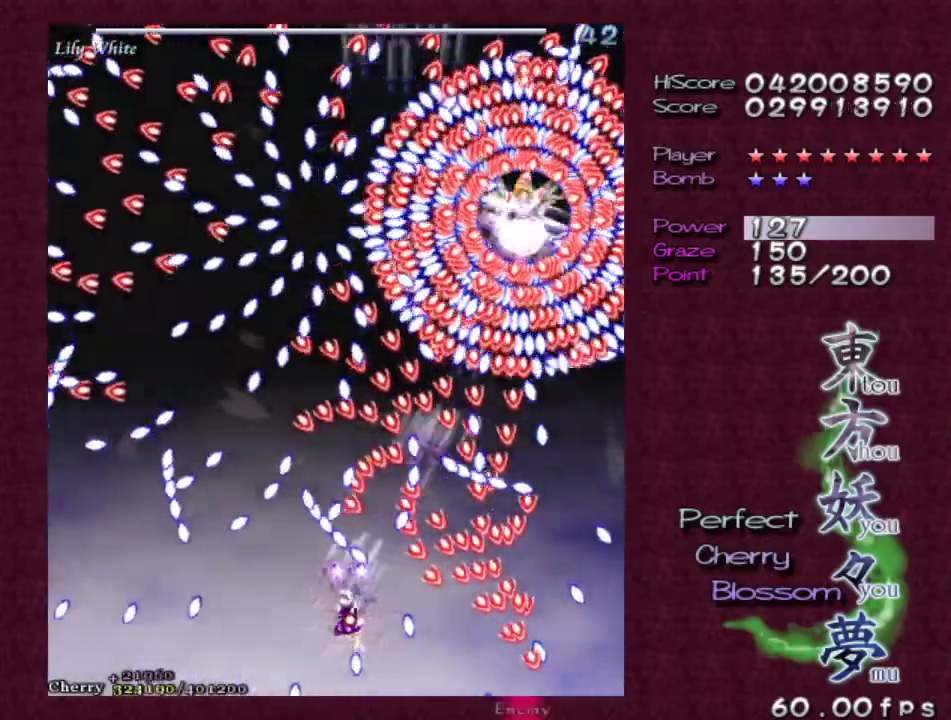
{"keys": ["shift", "z"], "events": [[100, "shift", "up"], [150, "down", "down"], [233, "left", "up"], [283, "down", "up"], [283, "shift", "down"]]}
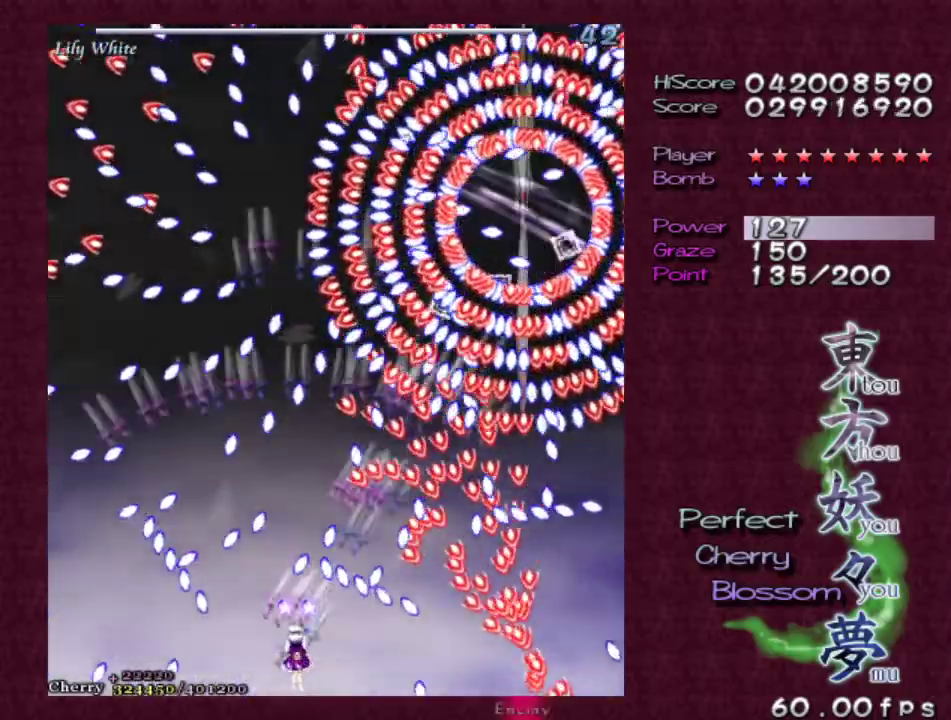
{"keys": ["shift", "up", "z"], "events": [[483, "up", "down"]]}
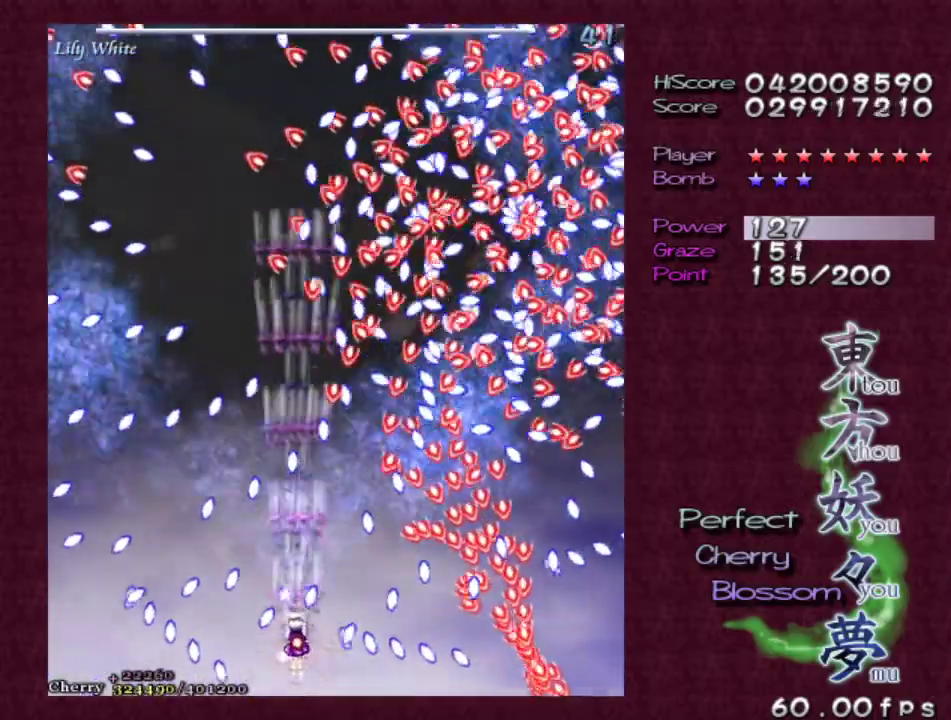
{"keys": ["left", "shift", "up", "z"], "events": [[83, "left", "down"], [133, "up", "up"], [183, "left", "up"], [467, "left", "down"], [467, "up", "down"]]}
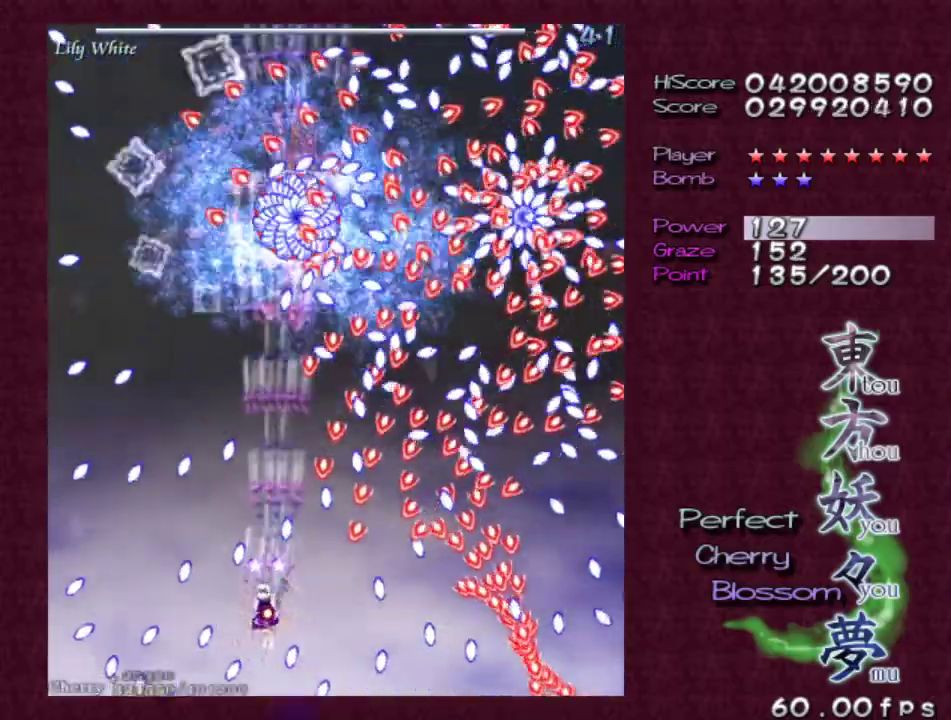
{"keys": ["shift", "z"], "events": [[50, "left", "up"], [50, "up", "up"]]}
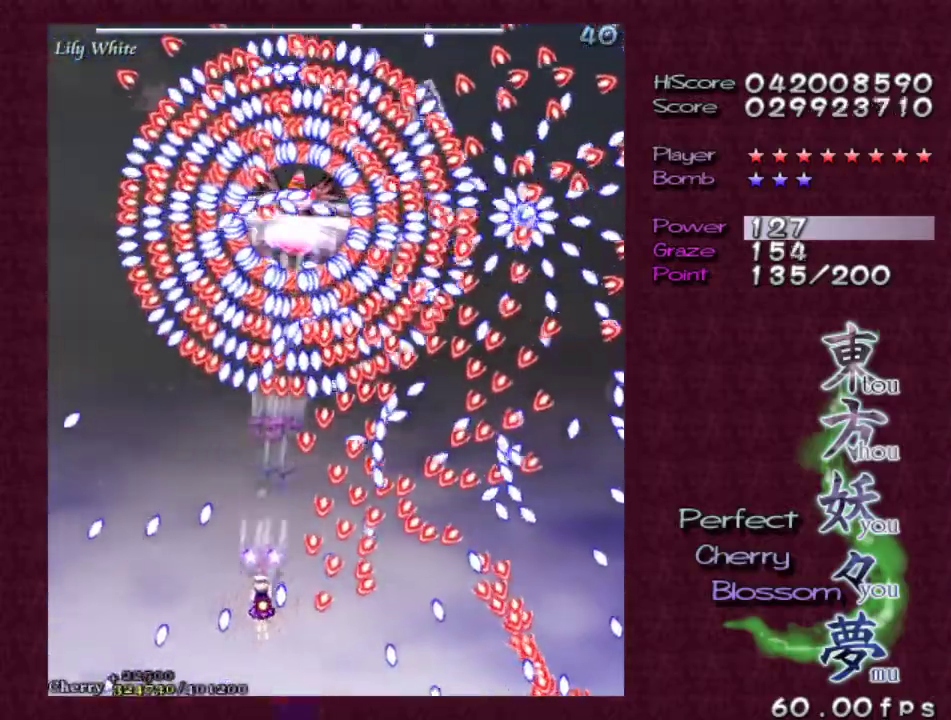
{"keys": ["shift", "z"], "events": [[250, "left", "down"], [350, "left", "up"]]}
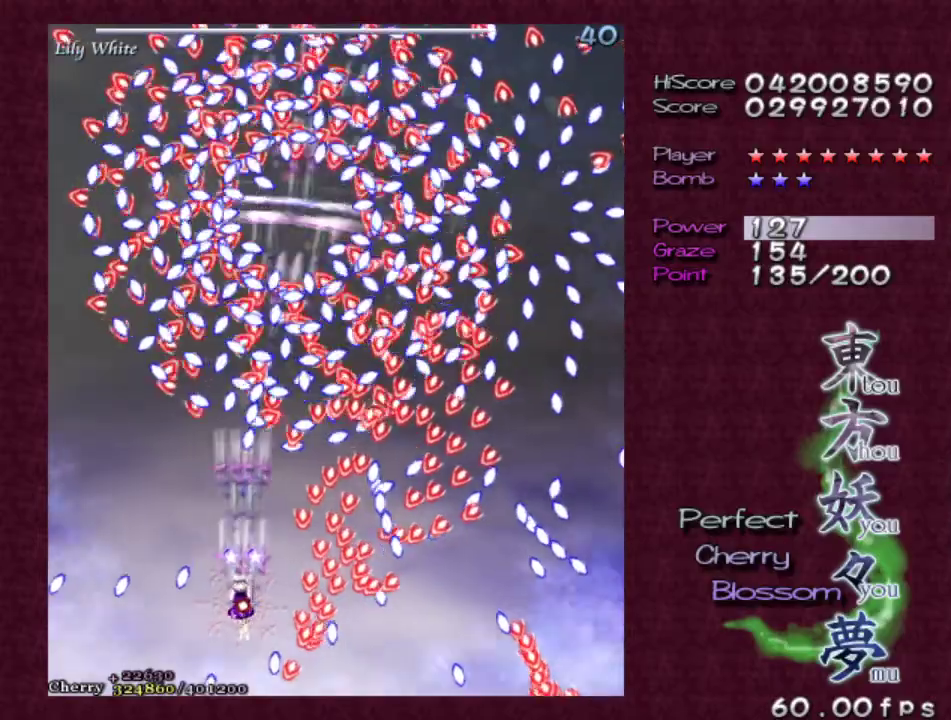
{"keys": ["left", "shift", "z"], "events": [[33, "left", "down"], [33, "up", "down"], [133, "up", "up"], [183, "left", "up"], [267, "left", "down"], [417, "left", "up"], [500, "left", "down"]]}
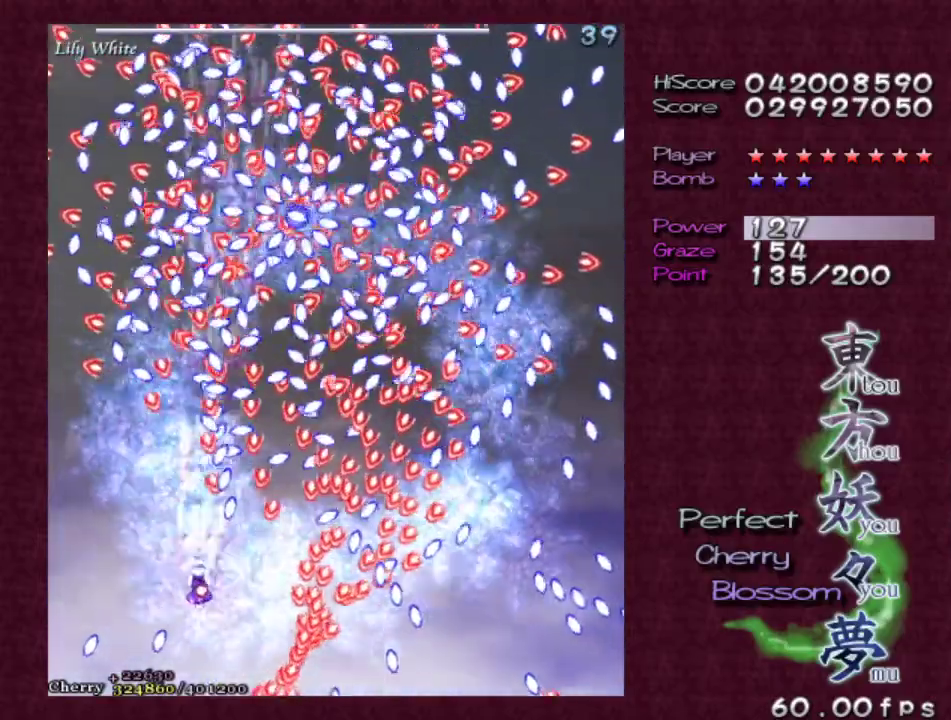
{"keys": ["shift", "z"], "events": [[150, "shift", "up"], [333, "left", "up"], [417, "shift", "down"]]}
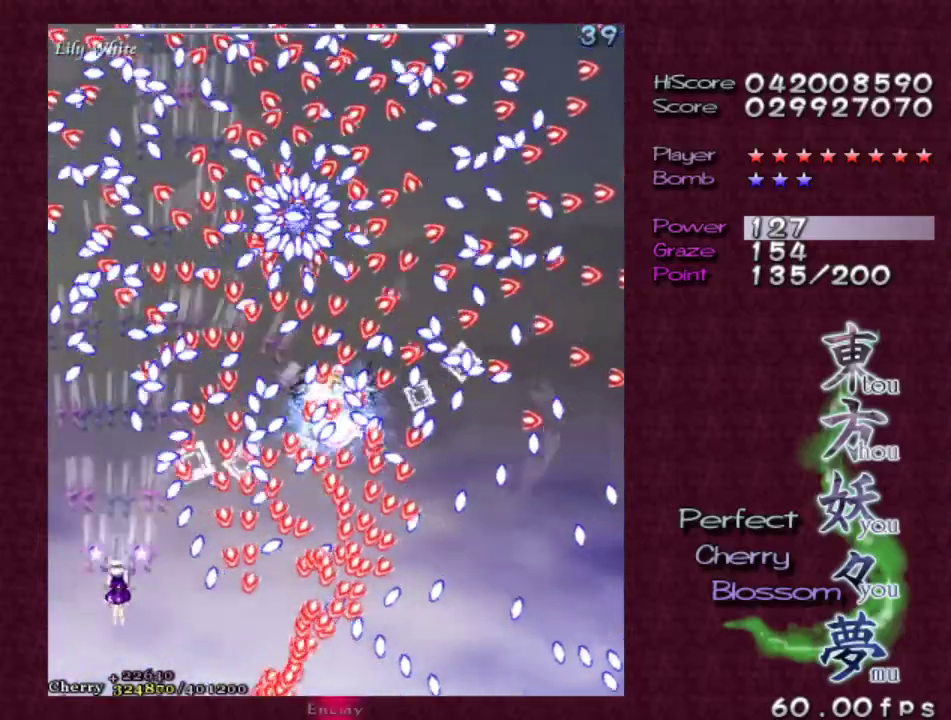
{"keys": ["shift", "z"], "events": []}
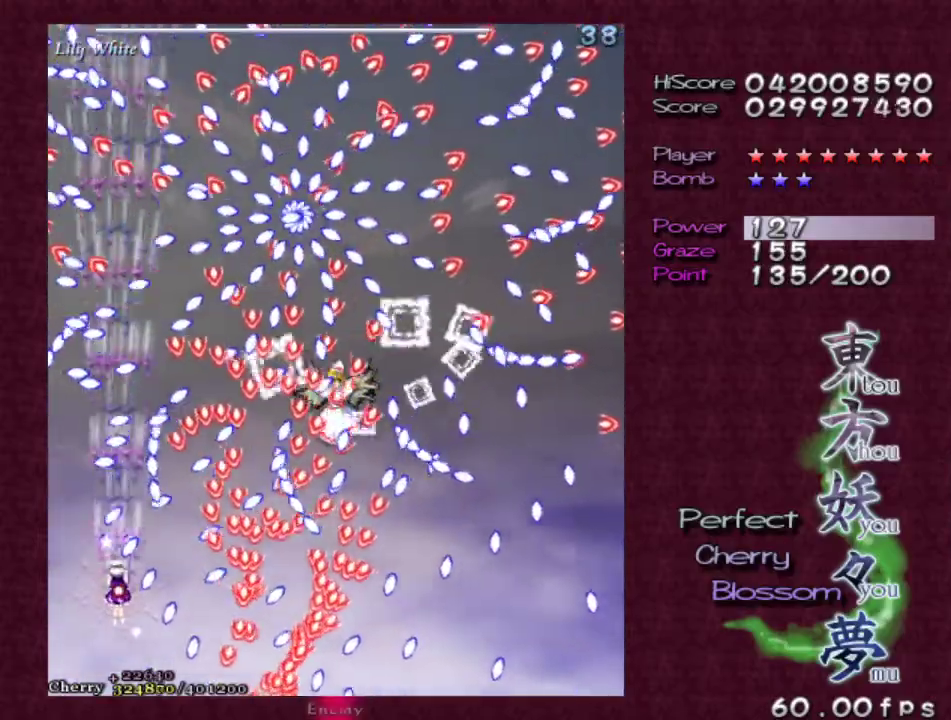
{"keys": ["shift", "z"], "events": [[417, "down", "down"], [467, "down", "up"]]}
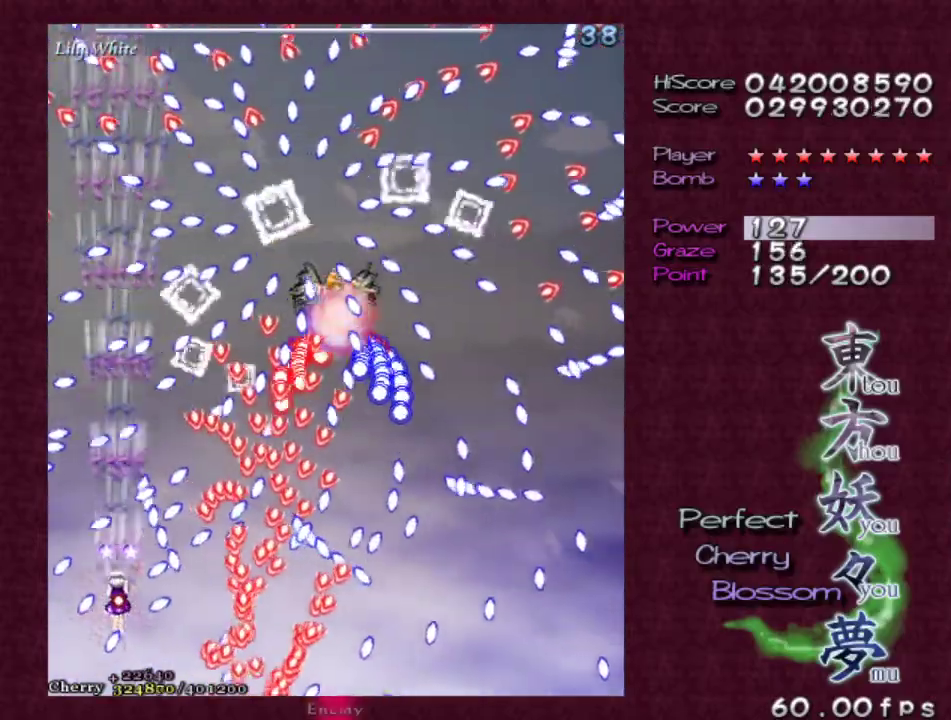
{"keys": ["shift", "z"], "events": [[333, "down", "down"], [467, "down", "up"]]}
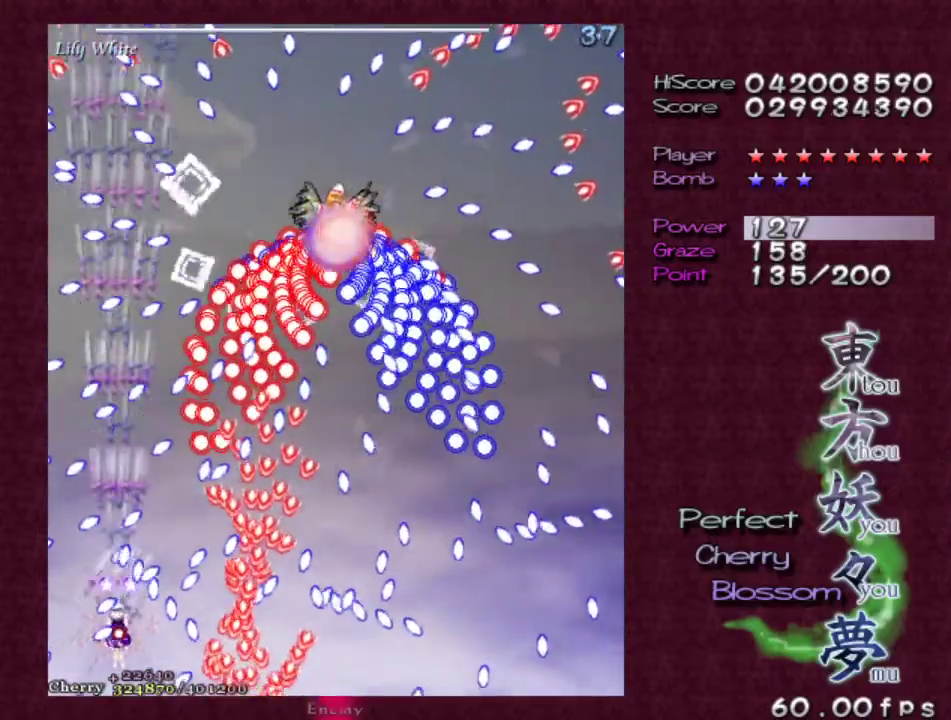
{"keys": ["down", "left", "shift", "z"], "events": [[250, "down", "down"], [300, "left", "down"], [433, "left", "up"], [483, "left", "down"]]}
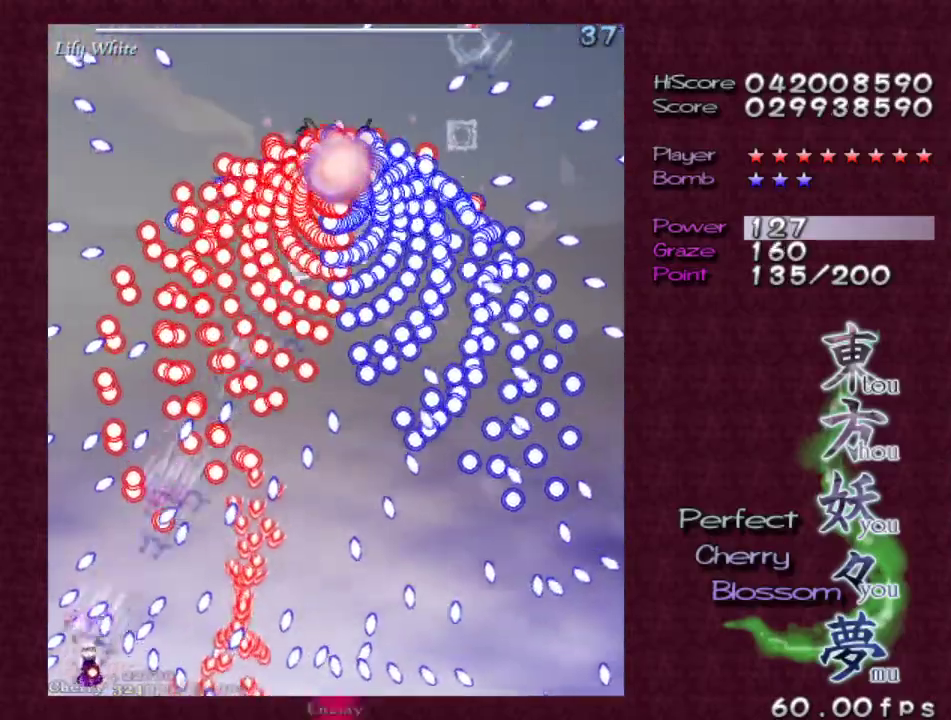
{"keys": ["shift", "up", "z"], "events": [[33, "down", "up"], [33, "left", "up"], [367, "left", "down"], [467, "left", "up"], [467, "up", "down"]]}
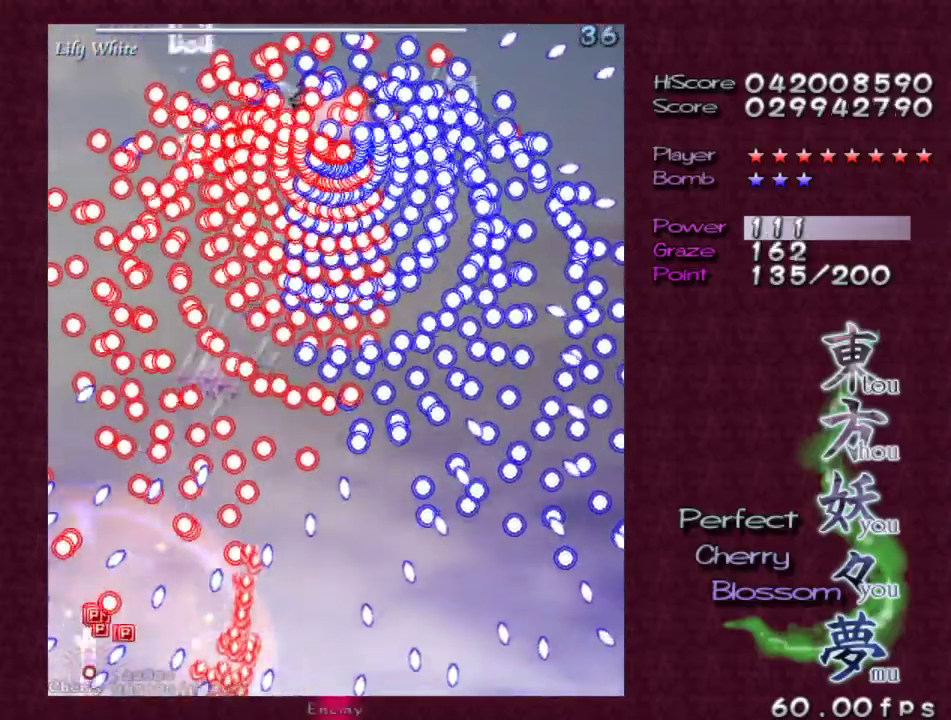
{"keys": ["shift", "z"], "events": [[17, "right", "down"], [100, "up", "up"], [150, "right", "up"], [233, "x", "down"], [383, "x", "up"]]}
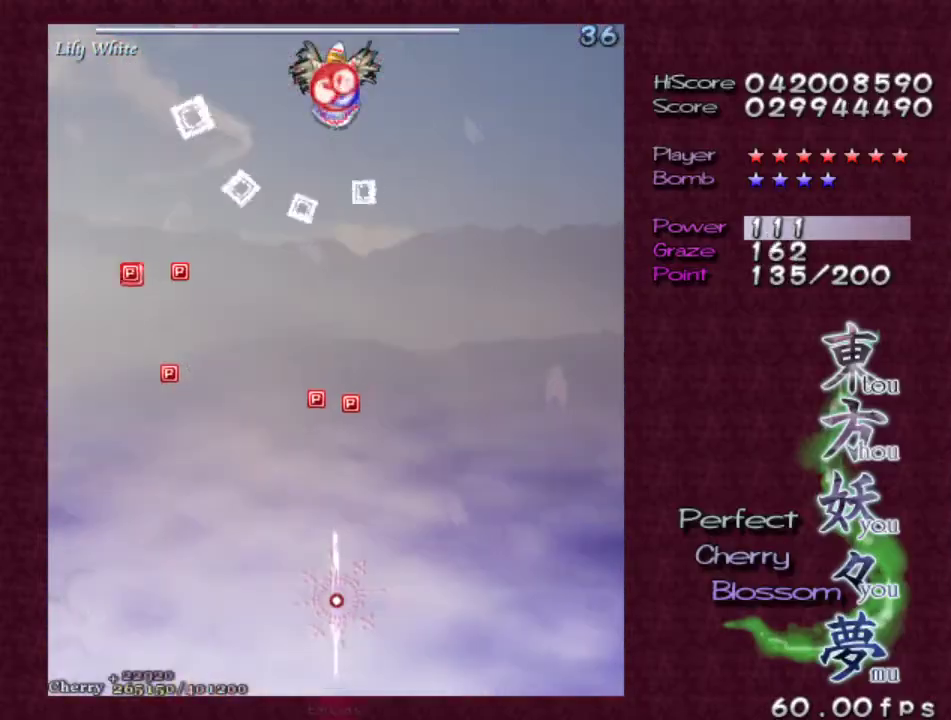
{"keys": ["shift", "z"], "events": [[67, "left", "down"], [67, "up", "down"], [167, "up", "up"], [200, "left", "up"], [300, "right", "down"], [300, "up", "down"], [433, "right", "up"], [433, "up", "up"]]}
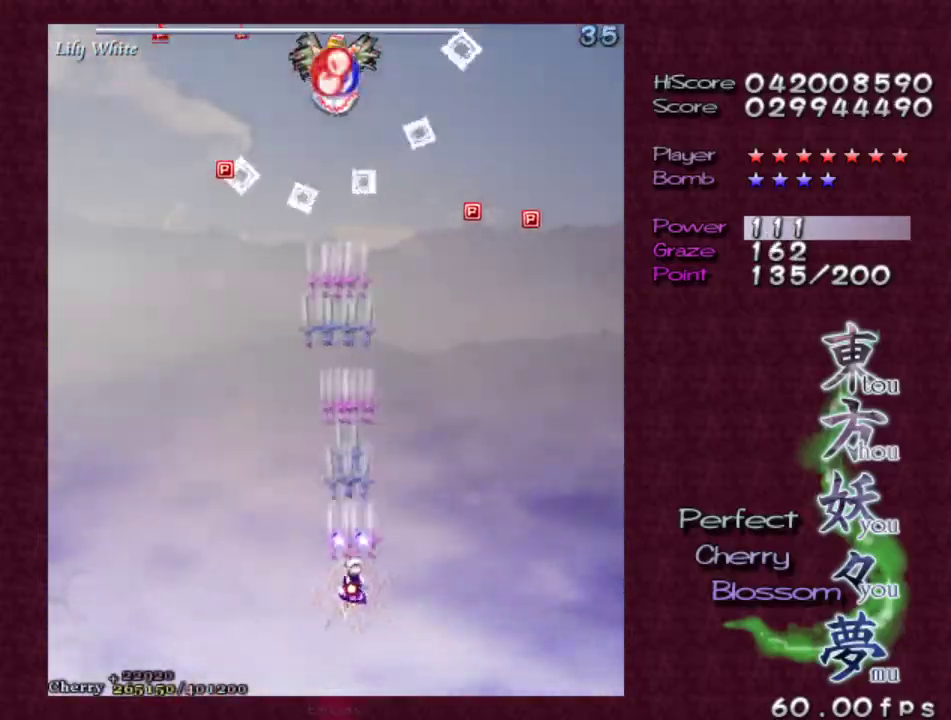
{"keys": ["right", "shift", "up", "z"], "events": [[467, "right", "down"], [467, "up", "down"]]}
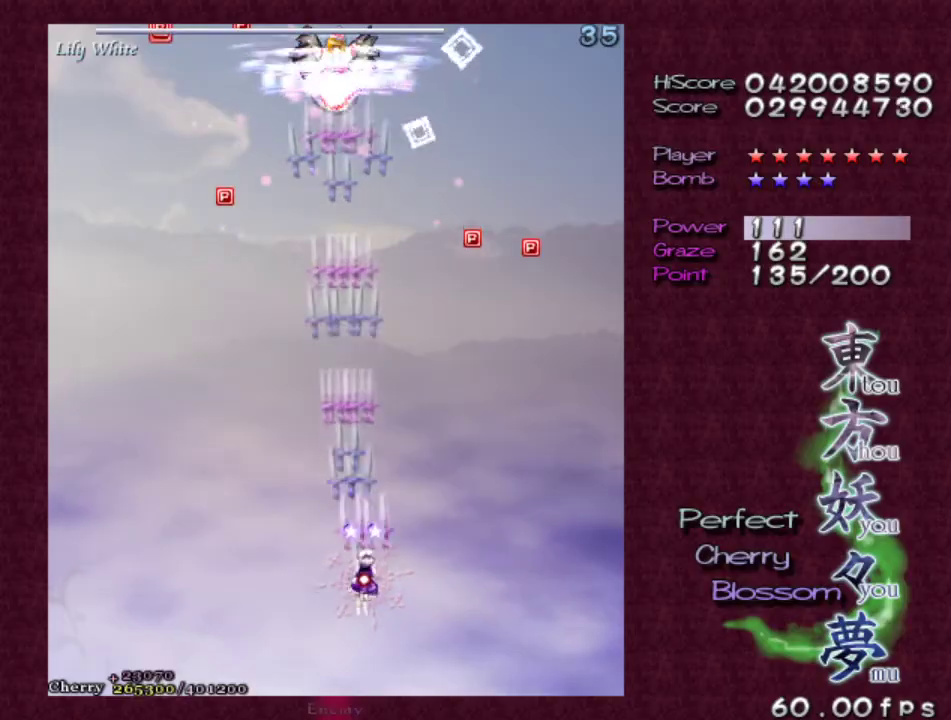
{"keys": ["right", "shift", "up", "z"], "events": [[100, "right", "up"], [100, "up", "up"], [333, "right", "down"], [383, "up", "down"]]}
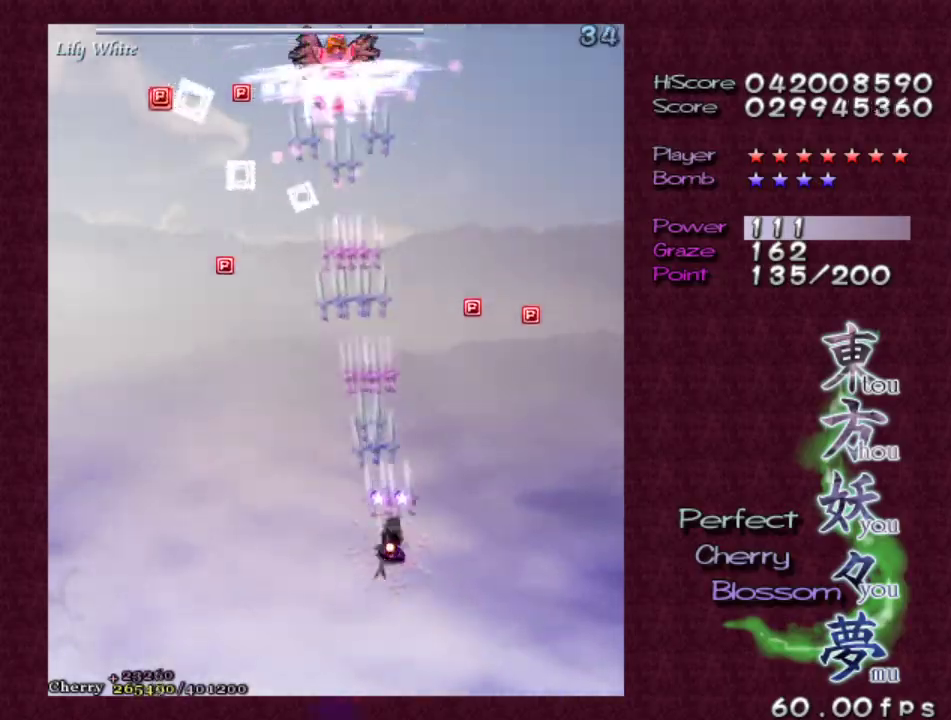
{"keys": ["right", "up", "z"], "events": [[17, "right", "up"], [17, "up", "up"], [117, "right", "down"], [117, "shift", "up"], [117, "up", "down"]]}
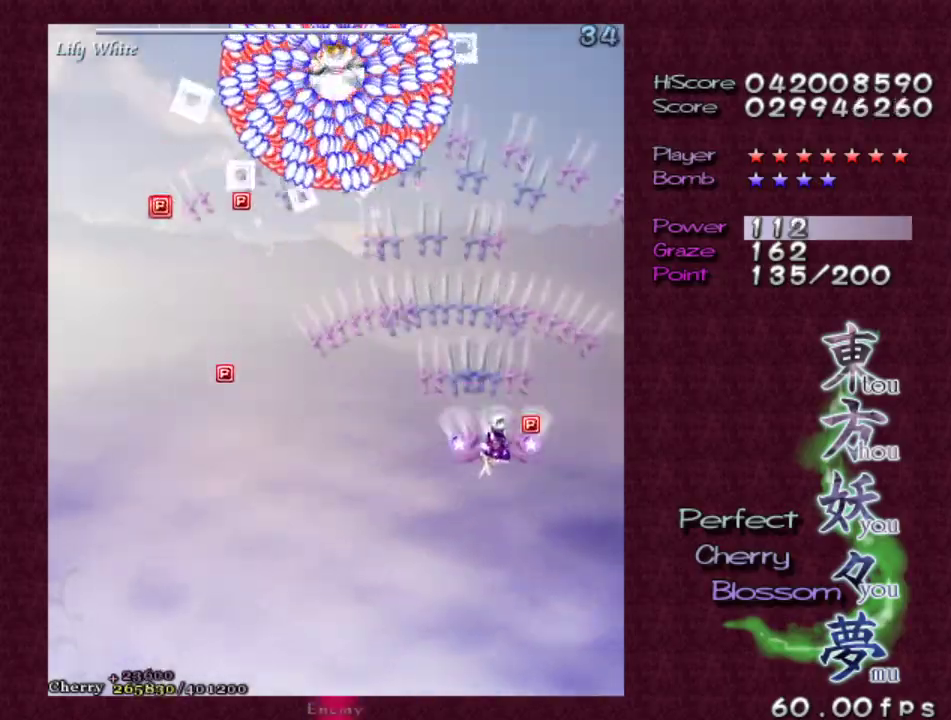
{"keys": ["down", "left", "z"], "events": [[33, "left", "down"], [33, "right", "up"], [83, "up", "up"], [217, "down", "down"]]}
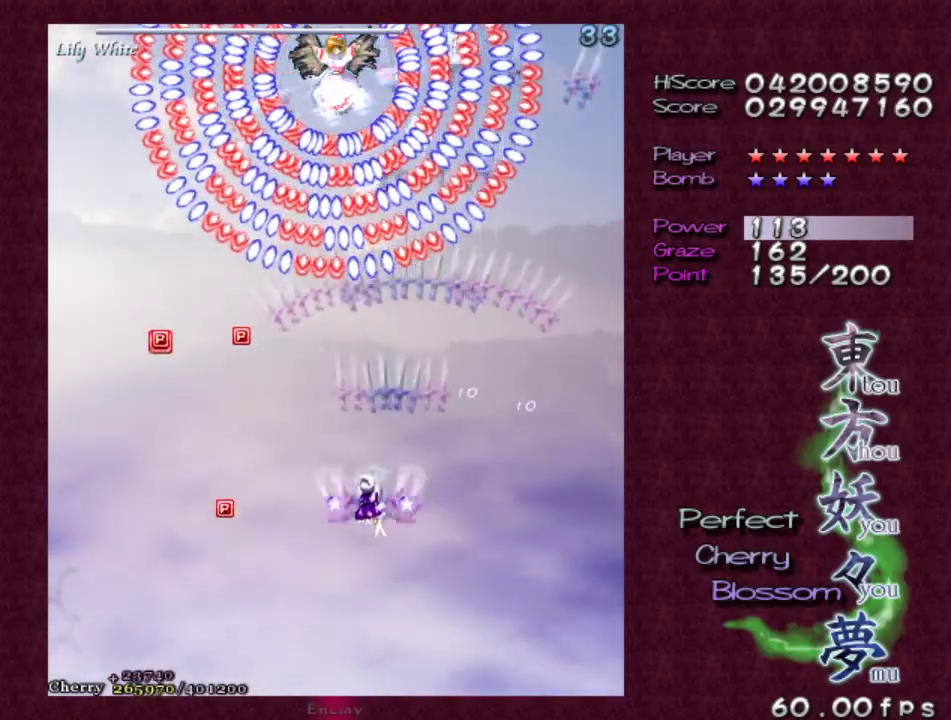
{"keys": ["left", "up", "z"], "events": [[250, "down", "up"], [333, "up", "down"]]}
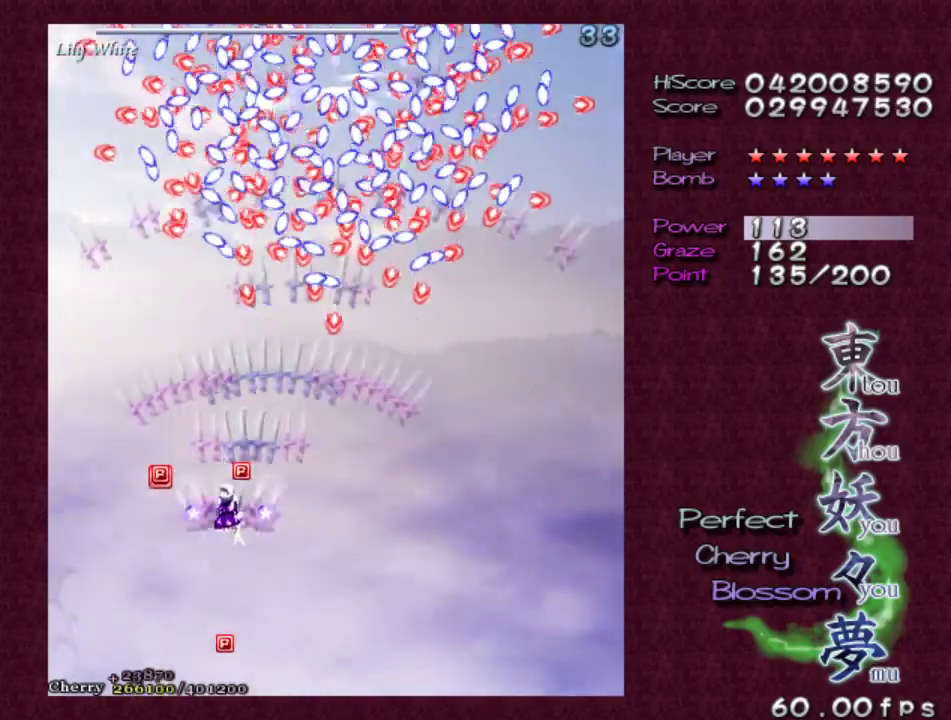
{"keys": ["down", "right", "z"], "events": [[67, "up", "up"], [167, "down", "down"], [300, "left", "up"], [400, "right", "down"]]}
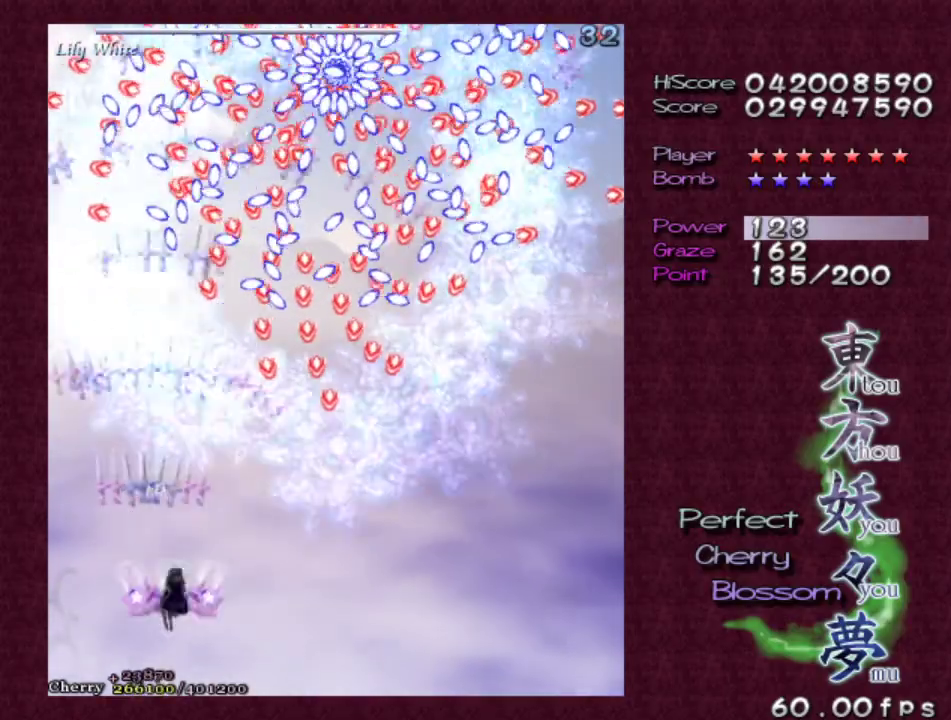
{"keys": ["right", "shift", "z"], "events": [[217, "down", "up"], [317, "shift", "down"]]}
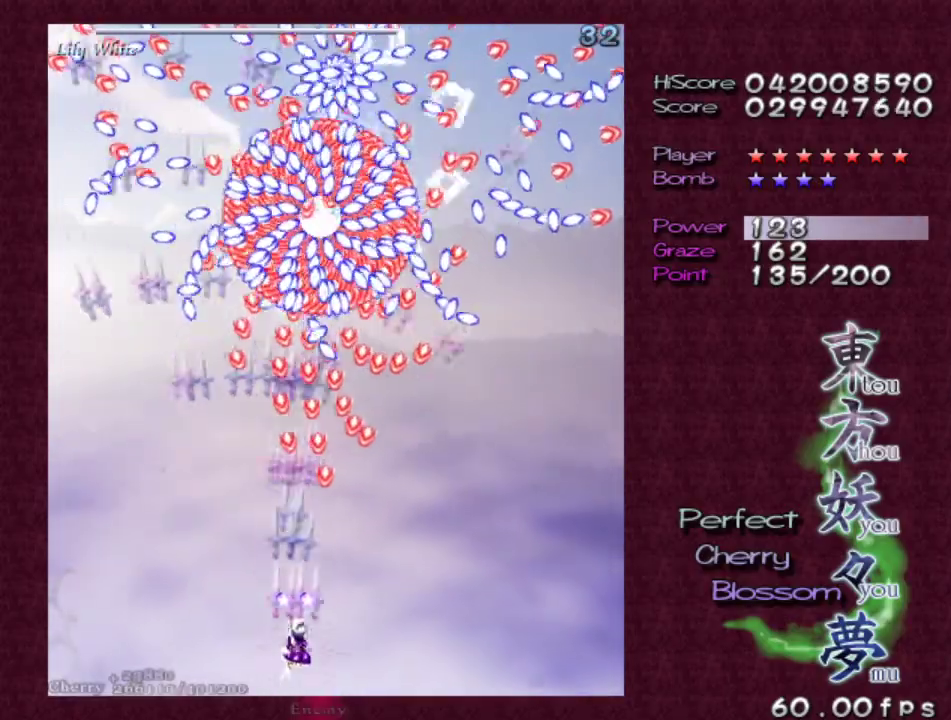
{"keys": ["shift", "z"], "events": [[233, "right", "up"]]}